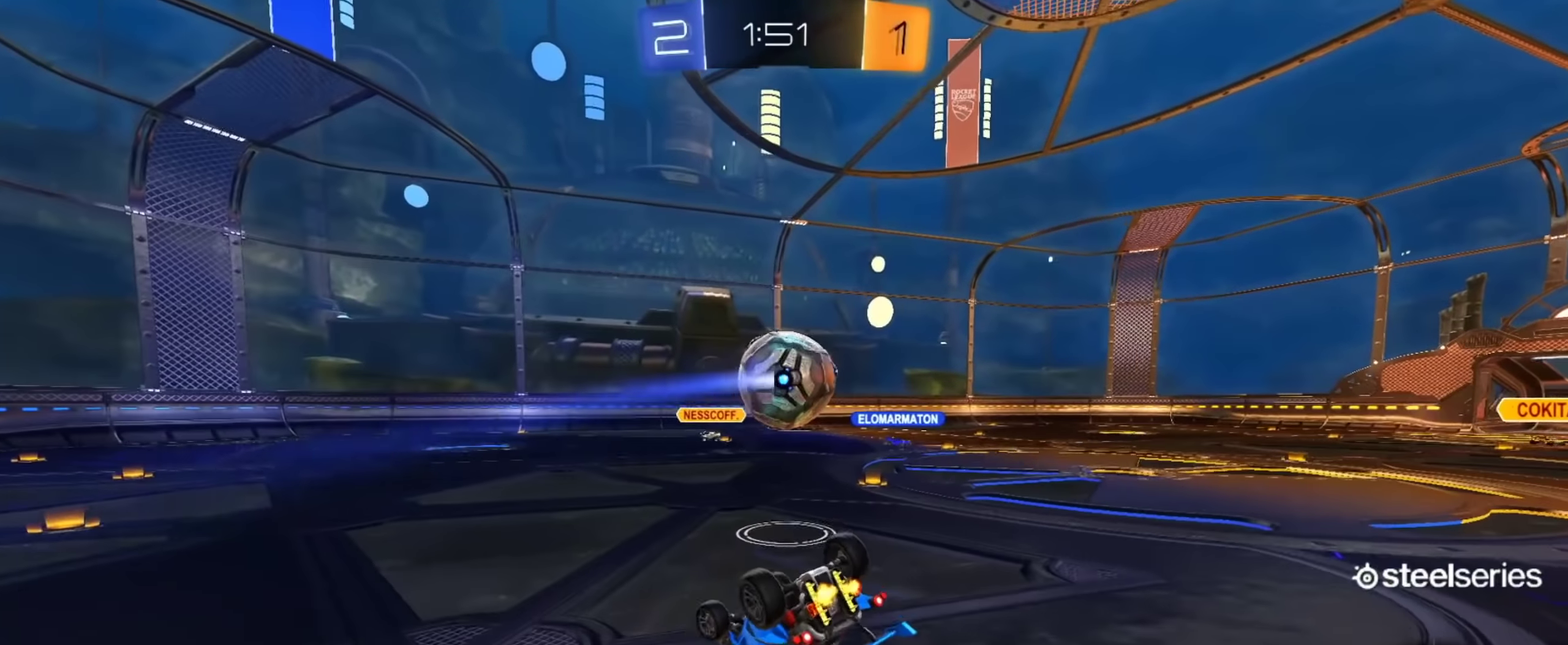
Gameplay with a controller (PlayStation layout); each line is a JSON object with the inputs held at the frame after it. "events" lists button and stick changes between this image and that frame as [ms after this image, input, new state], when the widget could be followed in between.
{"buttons": ["L2"], "left_stick": "up", "right_stick": "center"}
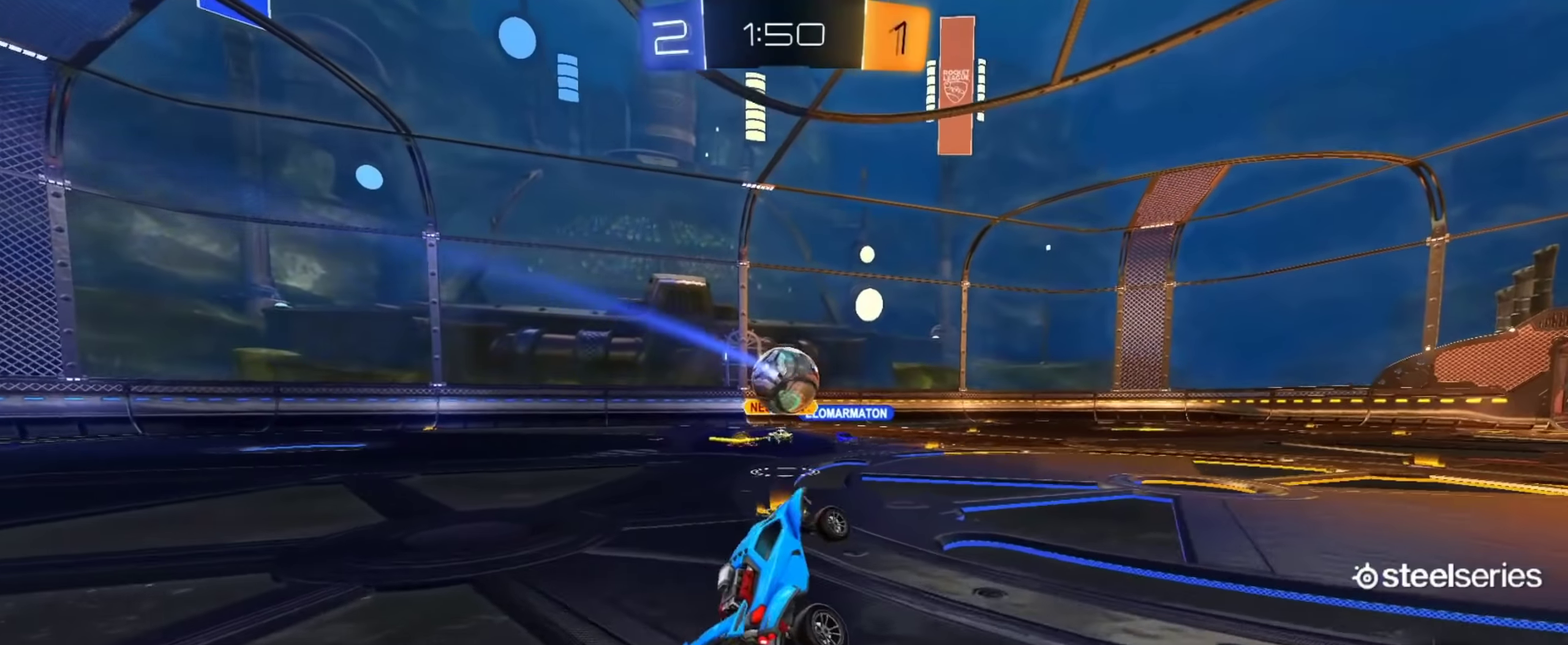
{"buttons": ["R2"], "left_stick": "up-left", "right_stick": "center", "events": [[16, "left_stick", "up-left"], [167, "L2", "up"], [250, "R2", "down"], [300, "R1", "down"], [400, "R1", "up"]]}
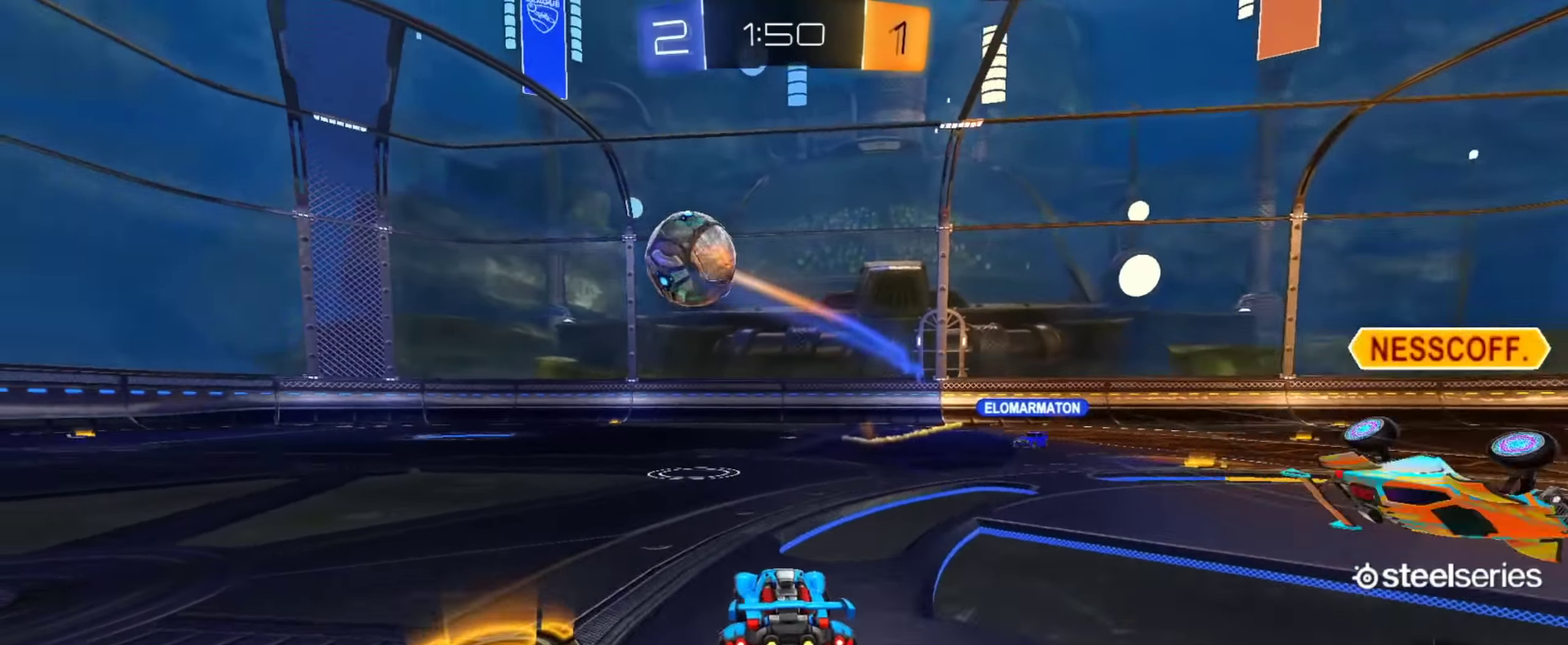
{"buttons": ["CIRCLE", "R2"], "left_stick": "up-left", "right_stick": "center", "events": [[84, "CIRCLE", "down"]]}
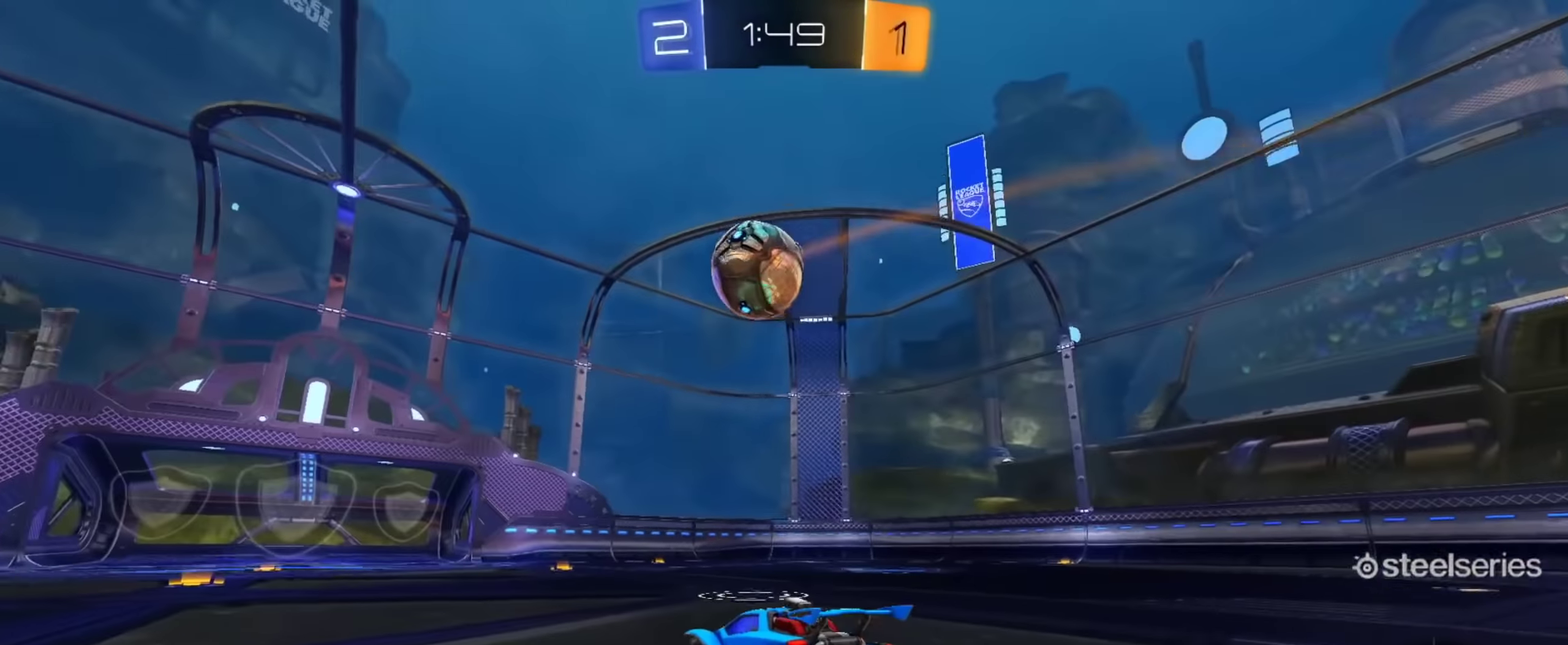
{"buttons": ["CIRCLE", "R2"], "left_stick": "center", "right_stick": "center", "events": [[167, "left_stick", "center"]]}
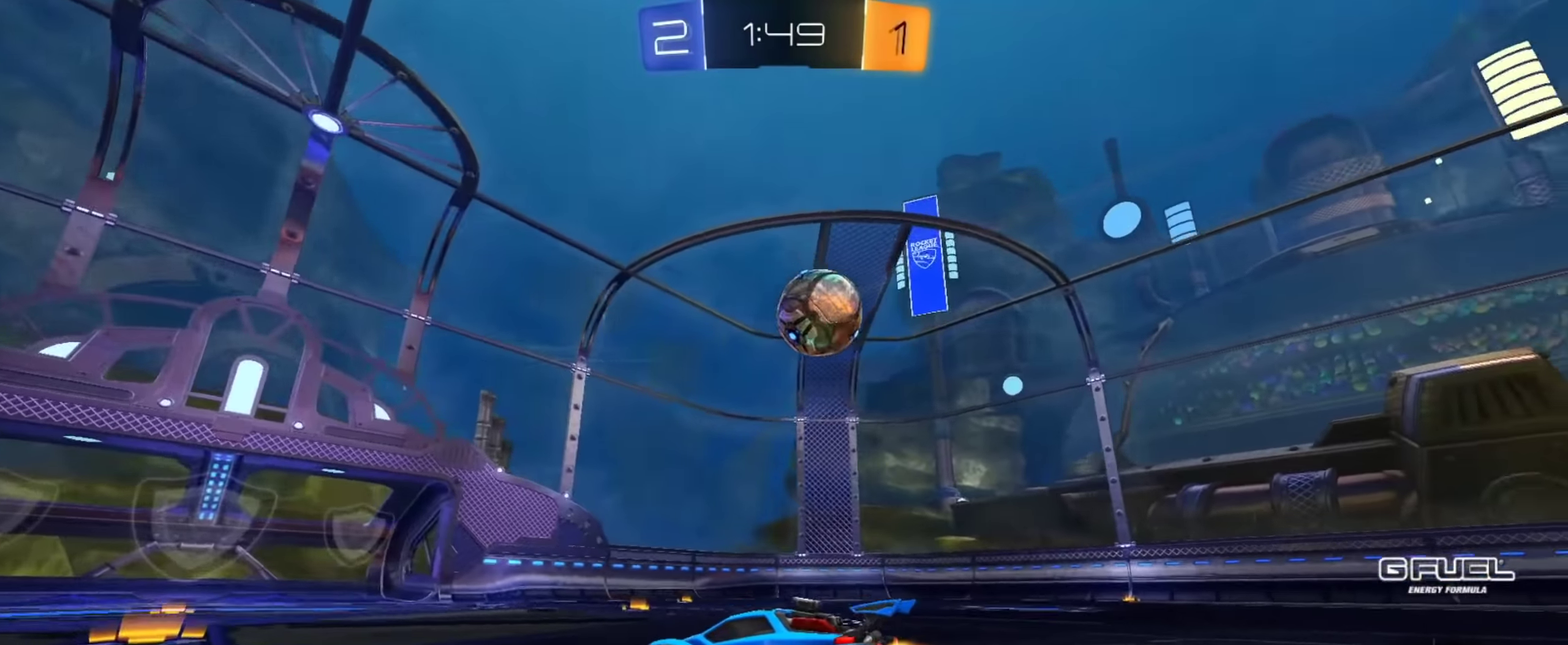
{"buttons": ["R2"], "left_stick": "right", "right_stick": "center", "events": [[67, "left_stick", "right"], [184, "CIRCLE", "up"]]}
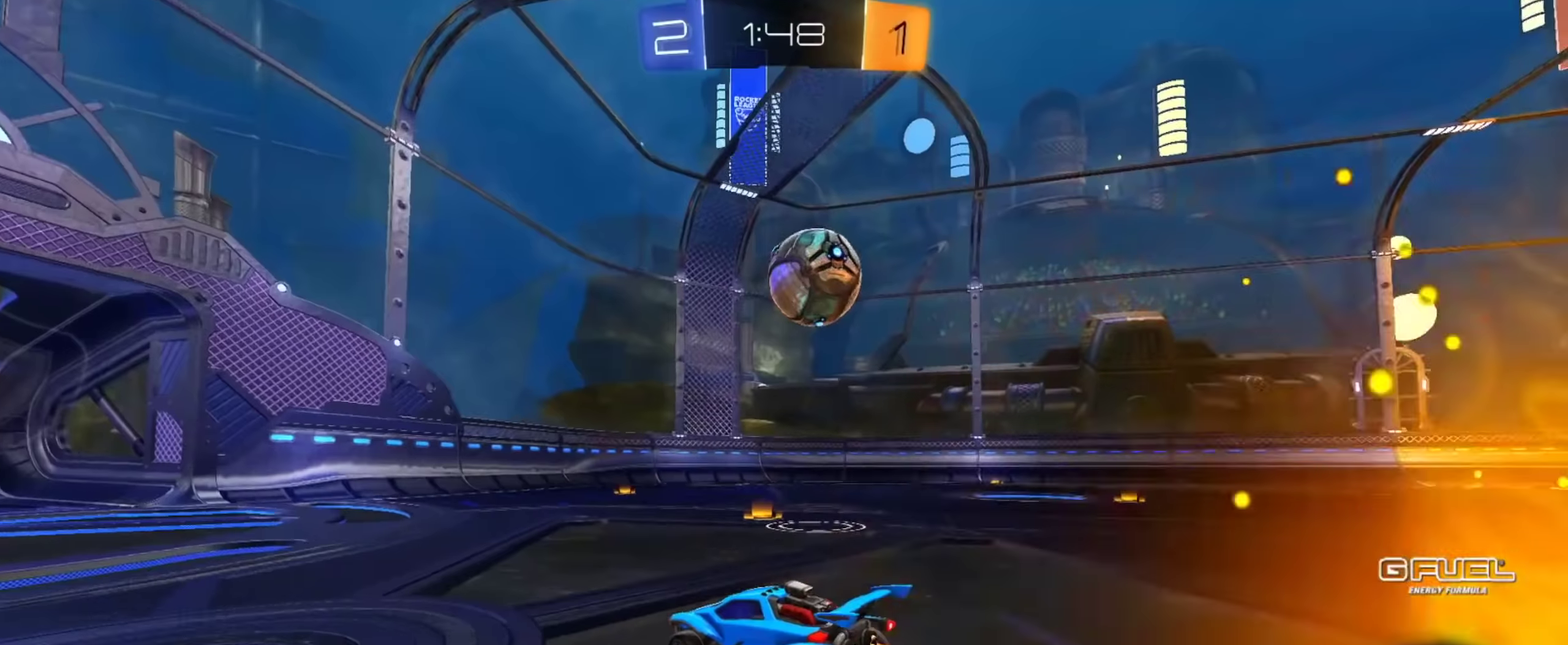
{"buttons": [], "left_stick": "right", "right_stick": "center", "events": [[83, "left_stick", "center"], [233, "R2", "up"], [383, "left_stick", "right"]]}
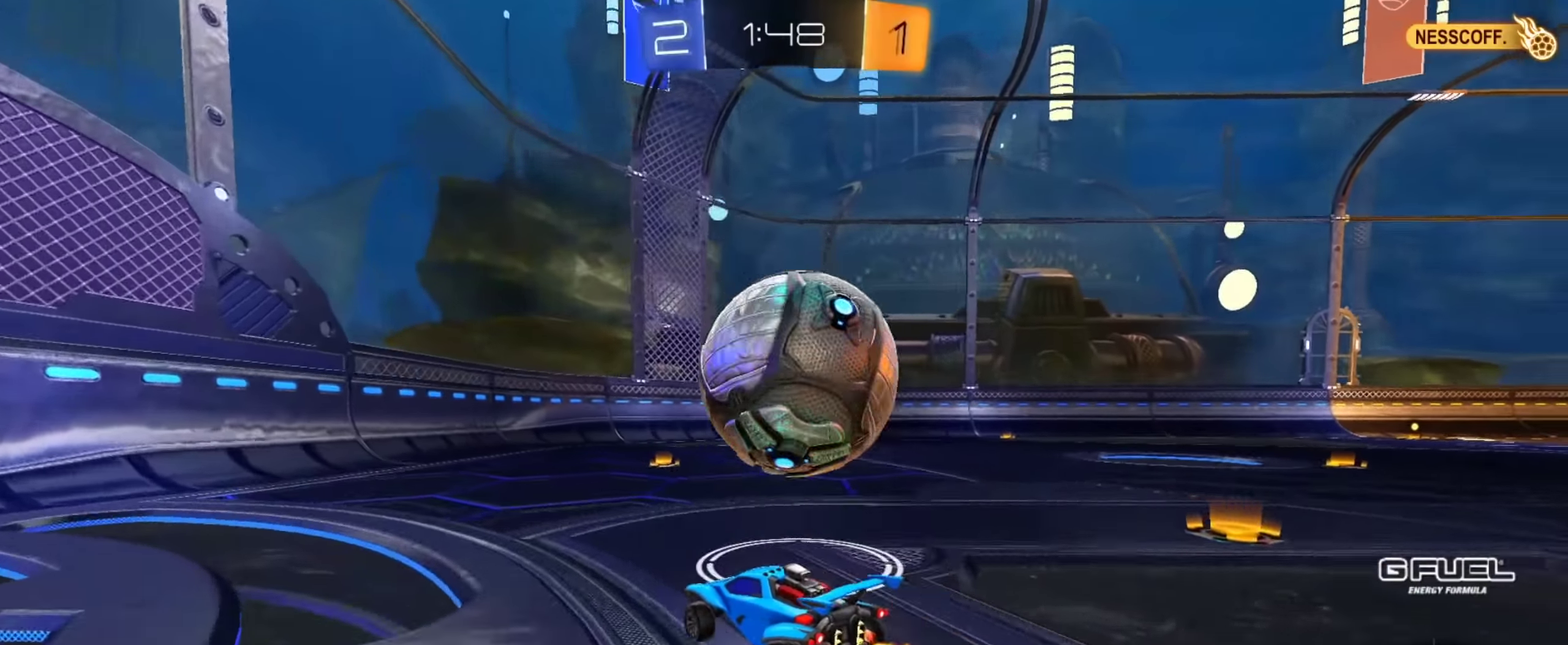
{"buttons": ["R2"], "left_stick": "center", "right_stick": "center", "events": [[17, "R2", "down"], [200, "left_stick", "center"], [250, "left_stick", "up-left"], [317, "R2", "up"], [401, "R2", "down"], [401, "left_stick", "center"]]}
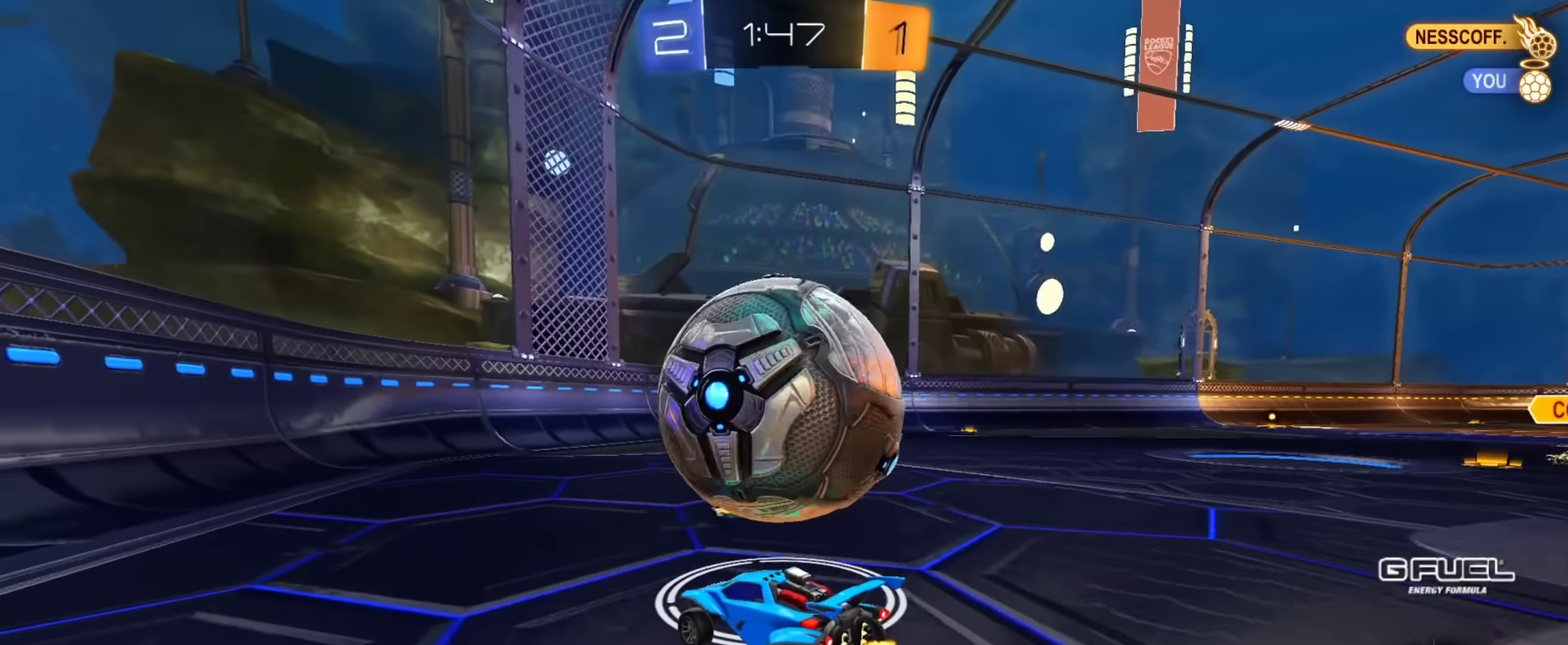
{"buttons": ["CIRCLE", "R2"], "left_stick": "right", "right_stick": "center", "events": [[167, "CIRCLE", "down"], [233, "left_stick", "right"], [283, "TRIANGLE", "down"], [300, "left_stick", "center"], [383, "TRIANGLE", "up"], [400, "left_stick", "right"]]}
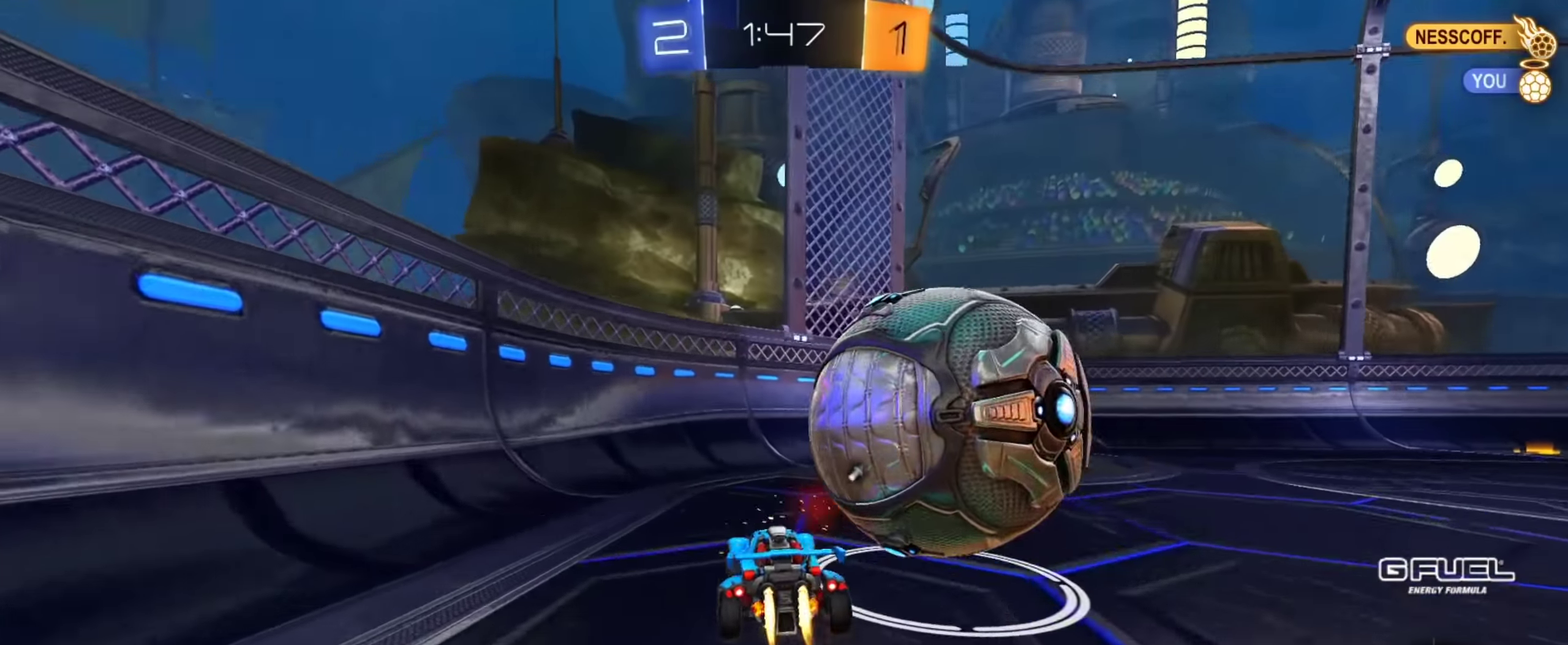
{"buttons": ["CIRCLE"], "left_stick": "right", "right_stick": "center", "events": [[150, "CIRCLE", "up"], [167, "left_stick", "center"], [250, "R2", "up"], [284, "left_stick", "right"], [484, "CIRCLE", "down"]]}
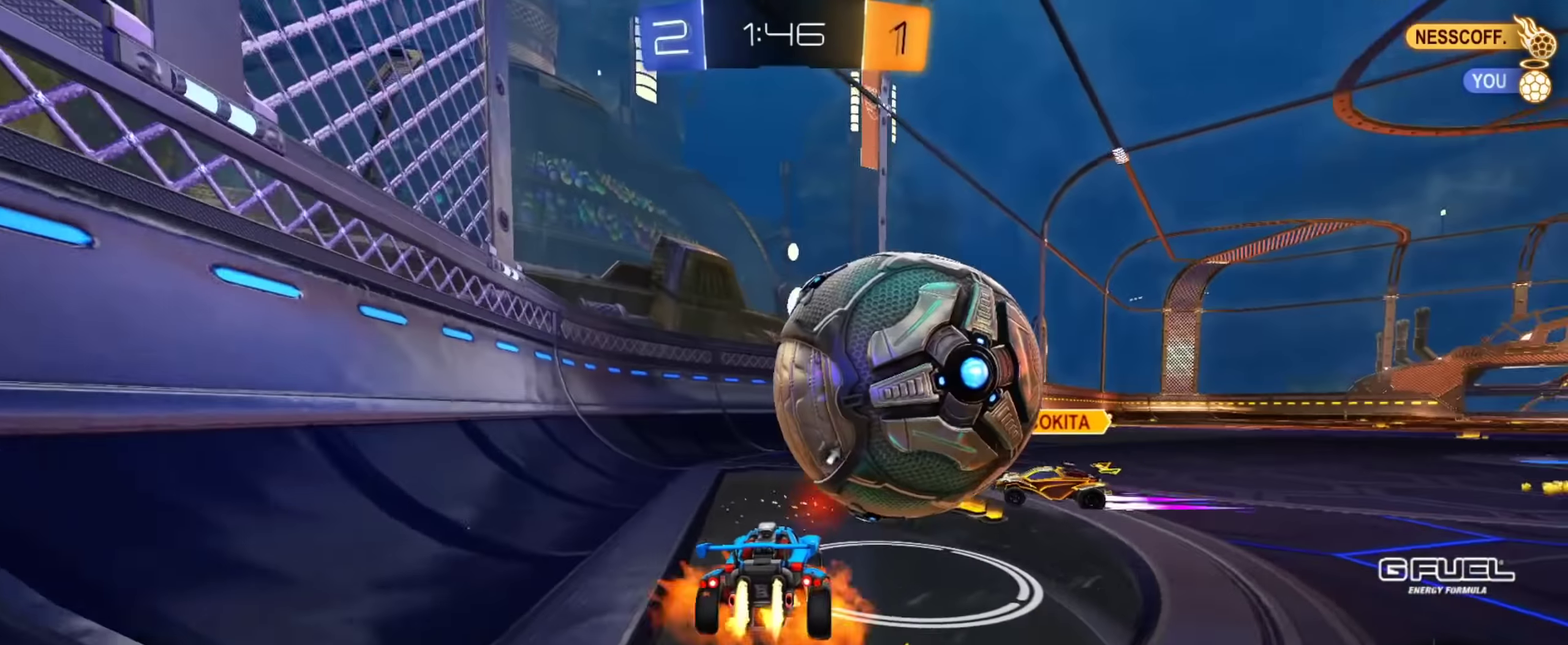
{"buttons": [], "left_stick": "up-right", "right_stick": "center", "events": [[16, "CROSS", "down"], [50, "CIRCLE", "up"], [50, "left_stick", "up-right"], [83, "CROSS", "up"], [133, "CROSS", "down"], [283, "CIRCLE", "down"], [317, "CROSS", "up"], [367, "CIRCLE", "up"]]}
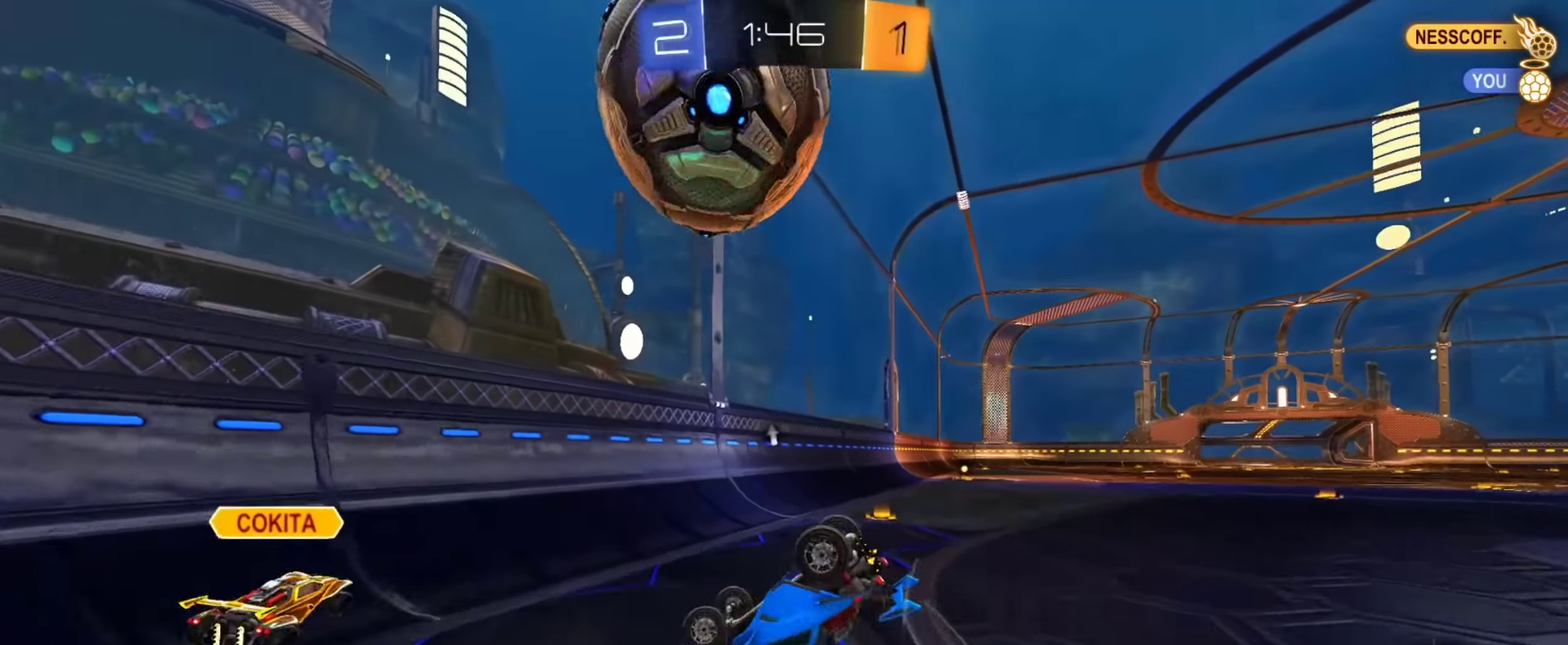
{"buttons": ["R2"], "left_stick": "down-right", "right_stick": "center", "events": [[234, "left_stick", "right"], [334, "left_stick", "down-right"], [467, "R2", "down"]]}
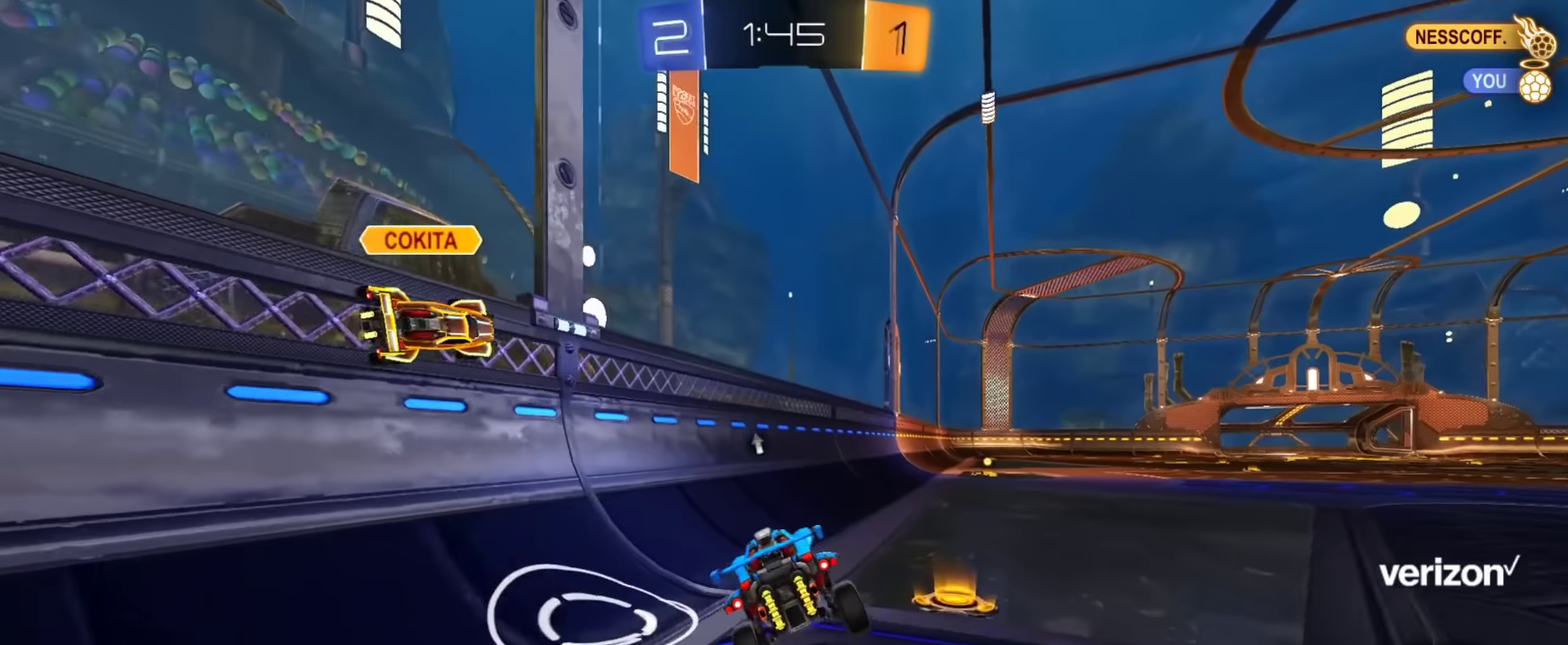
{"buttons": ["CIRCLE", "R2"], "left_stick": "center", "right_stick": "center", "events": [[16, "left_stick", "down"], [83, "CIRCLE", "down"], [233, "left_stick", "down-right"], [350, "left_stick", "center"]]}
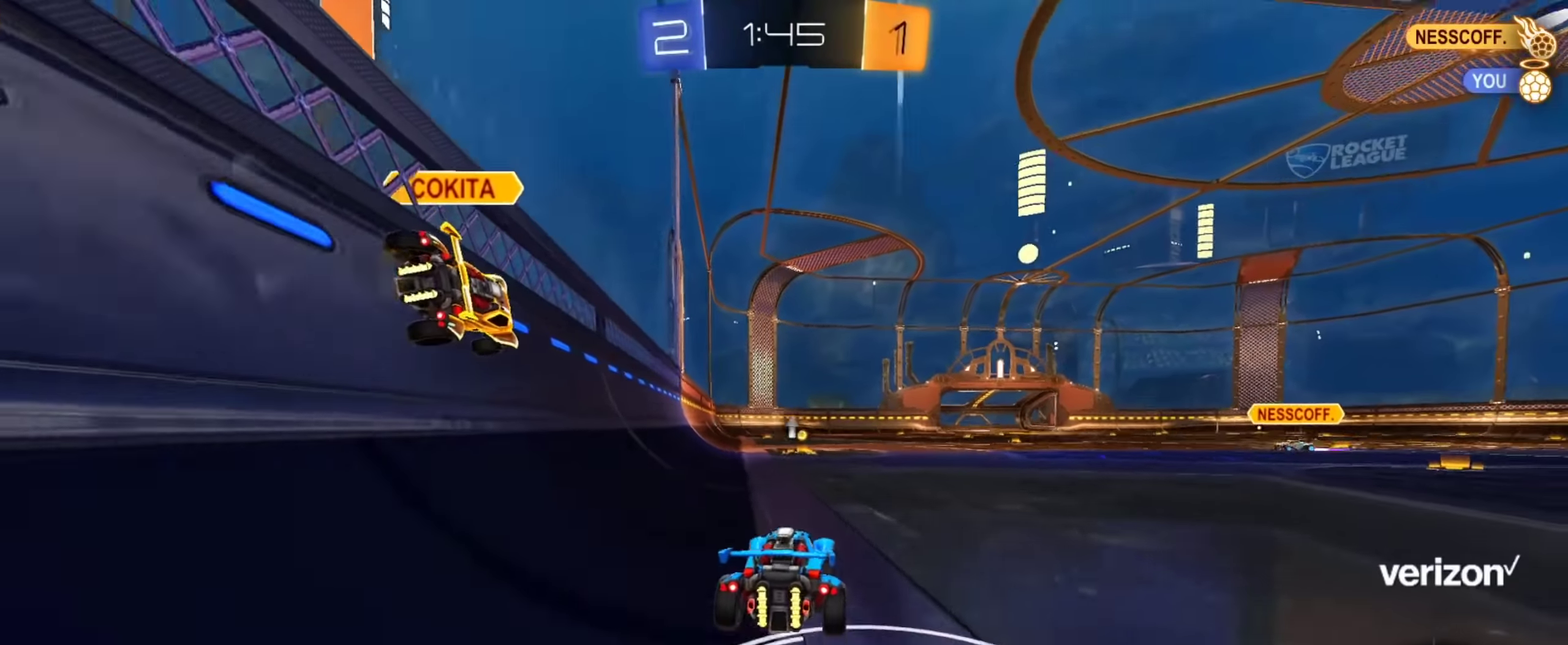
{"buttons": ["L1", "R2"], "left_stick": "up-right", "right_stick": "center", "events": [[300, "left_stick", "up-left"], [417, "left_stick", "up-right"], [434, "CROSS", "down"], [451, "CIRCLE", "up"], [484, "L1", "down"], [501, "CROSS", "up"]]}
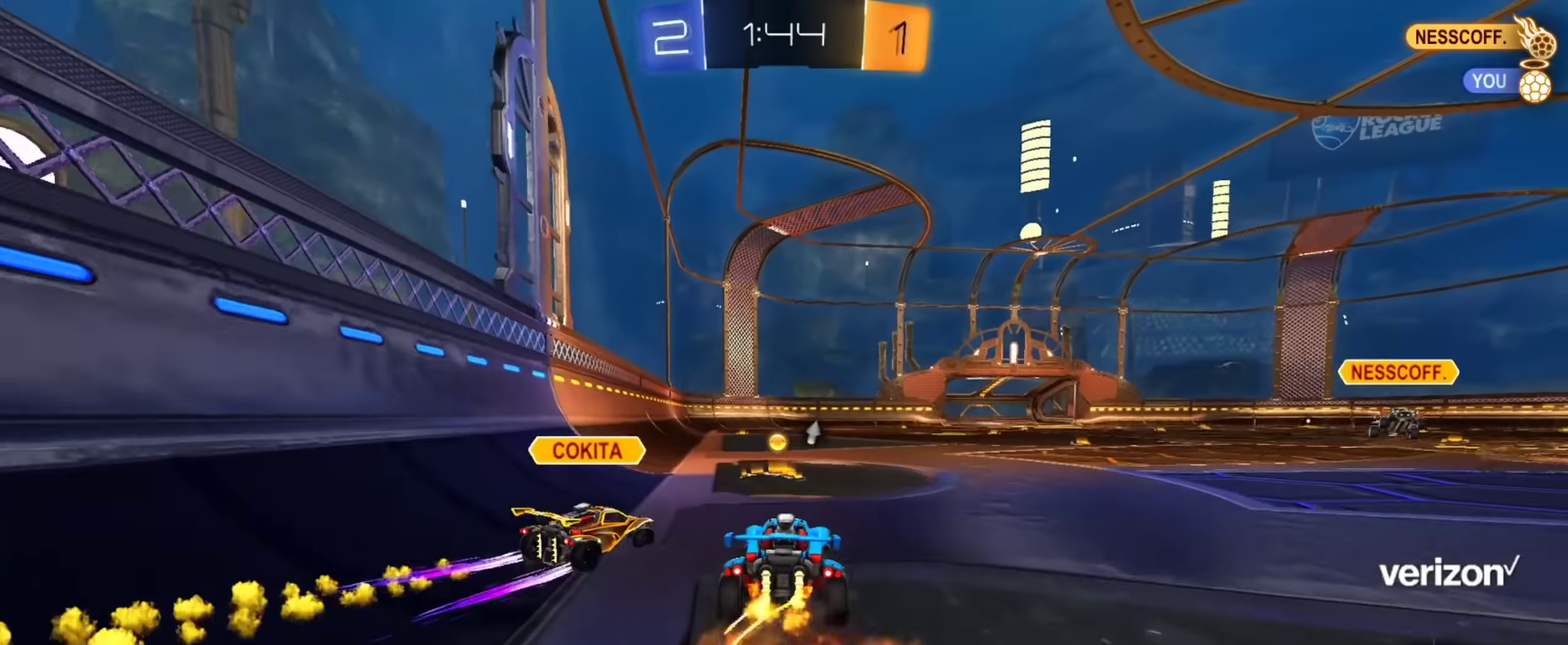
{"buttons": ["TRIANGLE", "L1", "R2"], "left_stick": "down-left", "right_stick": "center", "events": [[33, "CROSS", "down"], [83, "left_stick", "down"], [100, "CIRCLE", "down"], [217, "CROSS", "up"], [283, "left_stick", "down-left"], [417, "TRIANGLE", "down"], [450, "CIRCLE", "up"]]}
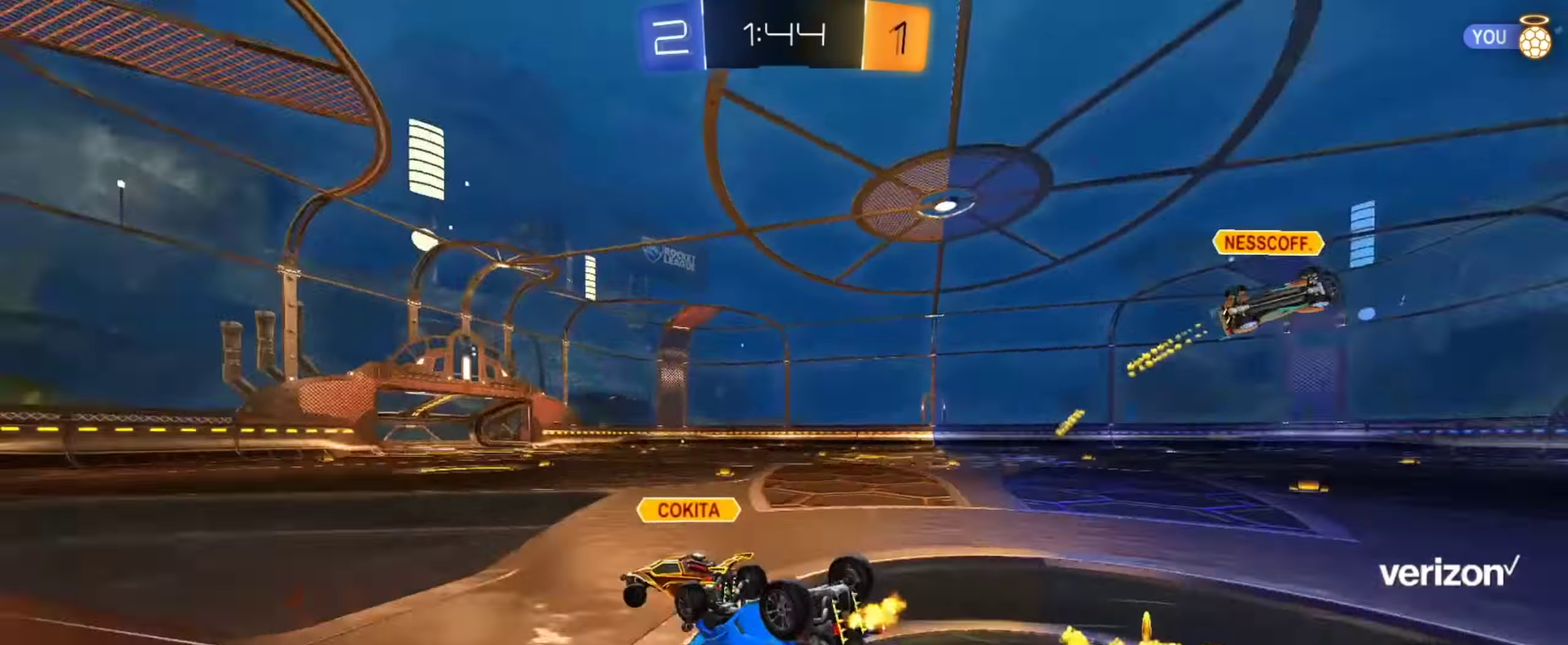
{"buttons": ["R2"], "left_stick": "center", "right_stick": "center", "events": [[17, "CIRCLE", "down"], [67, "TRIANGLE", "up"], [100, "left_stick", "down"], [250, "CIRCLE", "up"], [267, "left_stick", "down-left"], [351, "left_stick", "center"], [401, "L1", "up"]]}
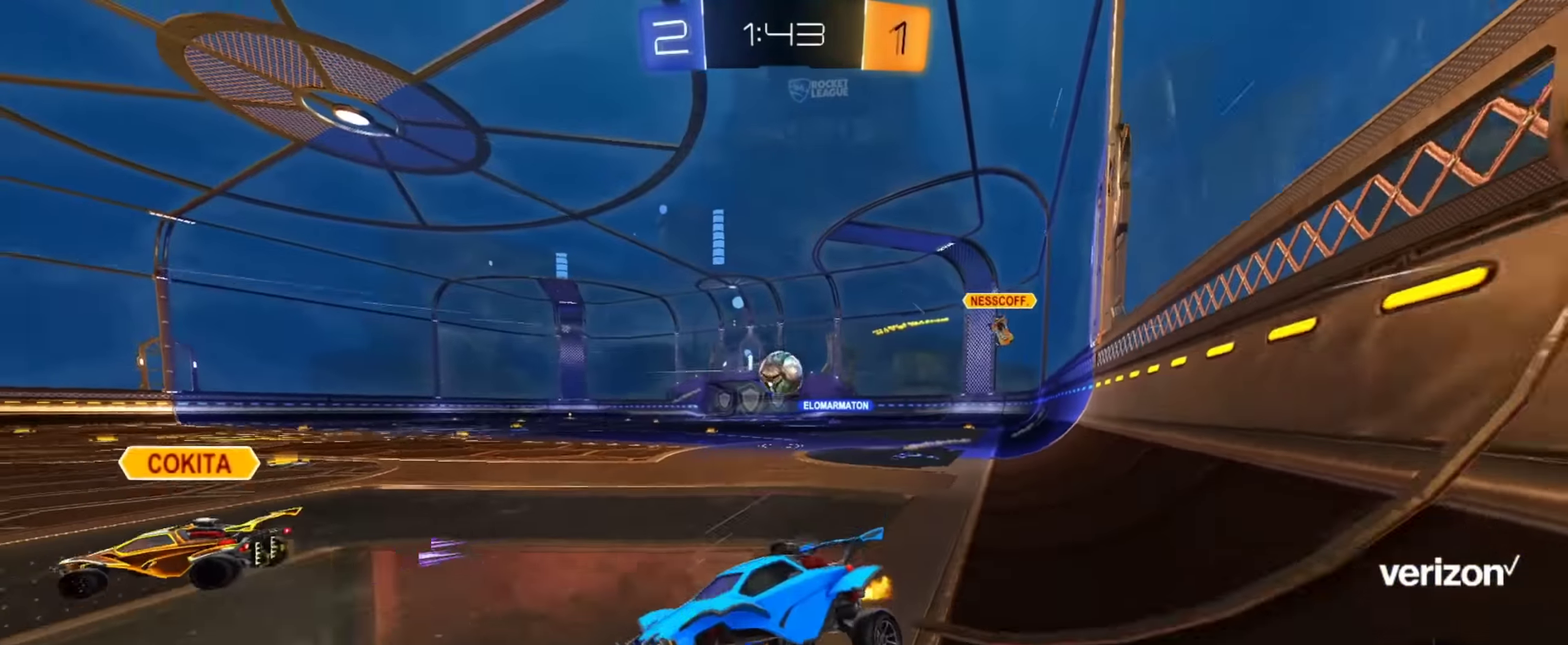
{"buttons": ["CIRCLE", "R2"], "left_stick": "center", "right_stick": "center", "events": [[66, "TRIANGLE", "down"], [116, "left_stick", "right"], [200, "TRIANGLE", "up"], [250, "left_stick", "center"], [367, "CIRCLE", "down"]]}
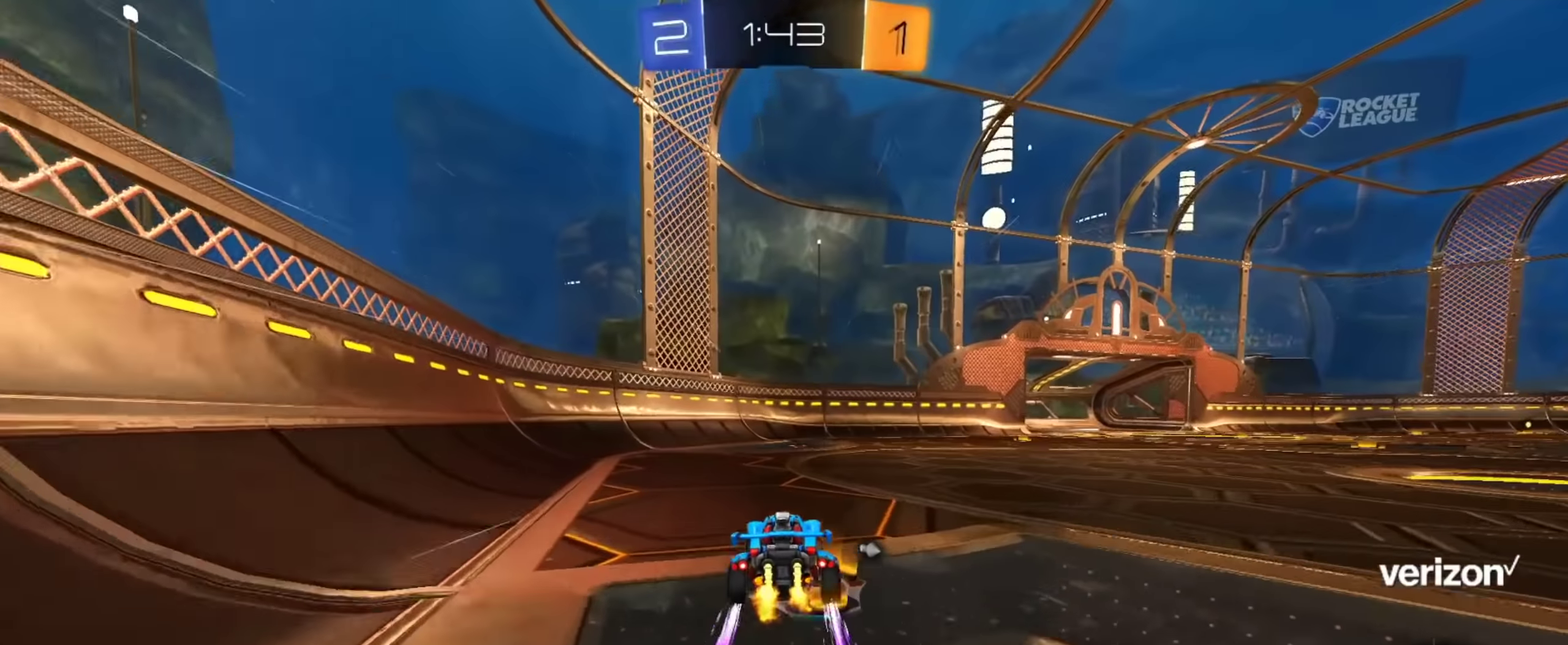
{"buttons": ["R2"], "left_stick": "right", "right_stick": "center", "events": [[50, "TRIANGLE", "down"], [84, "left_stick", "left"], [100, "CIRCLE", "up"], [150, "TRIANGLE", "up"], [150, "left_stick", "center"], [317, "left_stick", "right"]]}
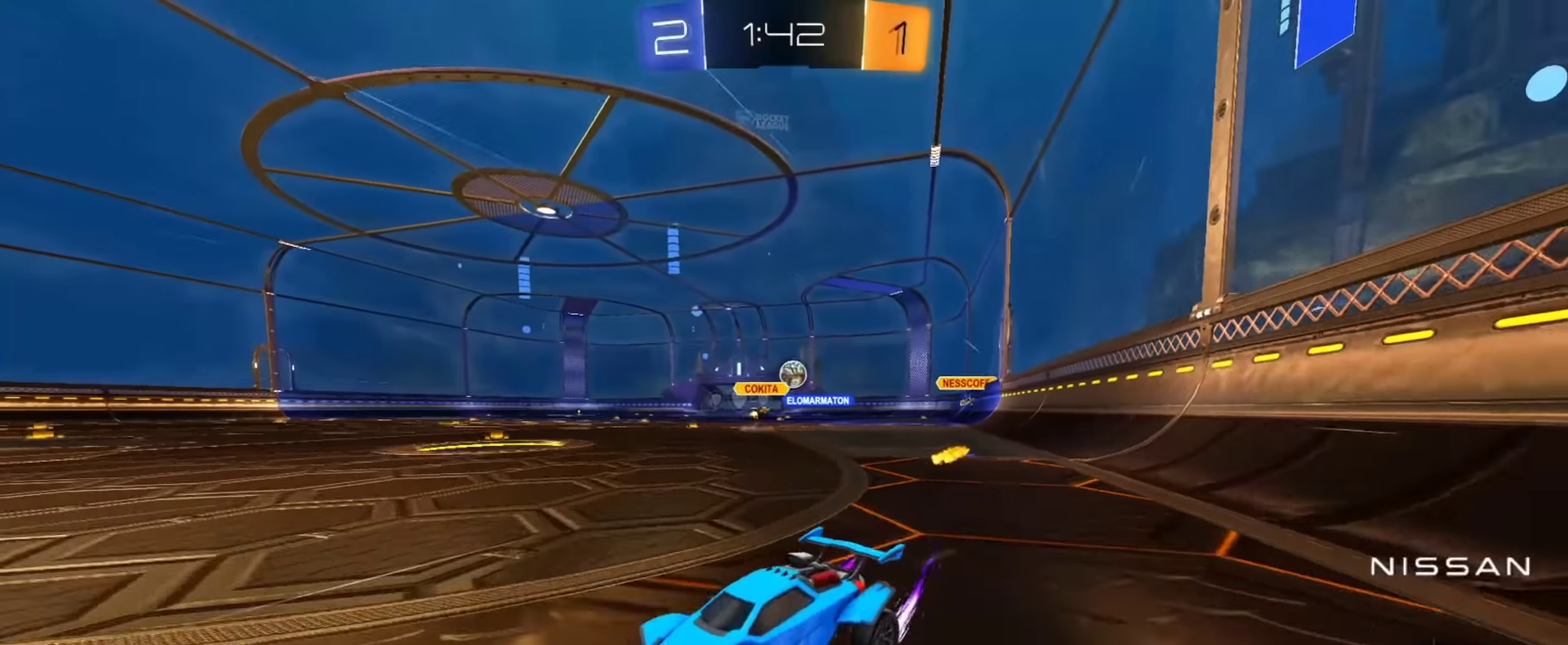
{"buttons": ["R2"], "left_stick": "right", "right_stick": "center", "events": []}
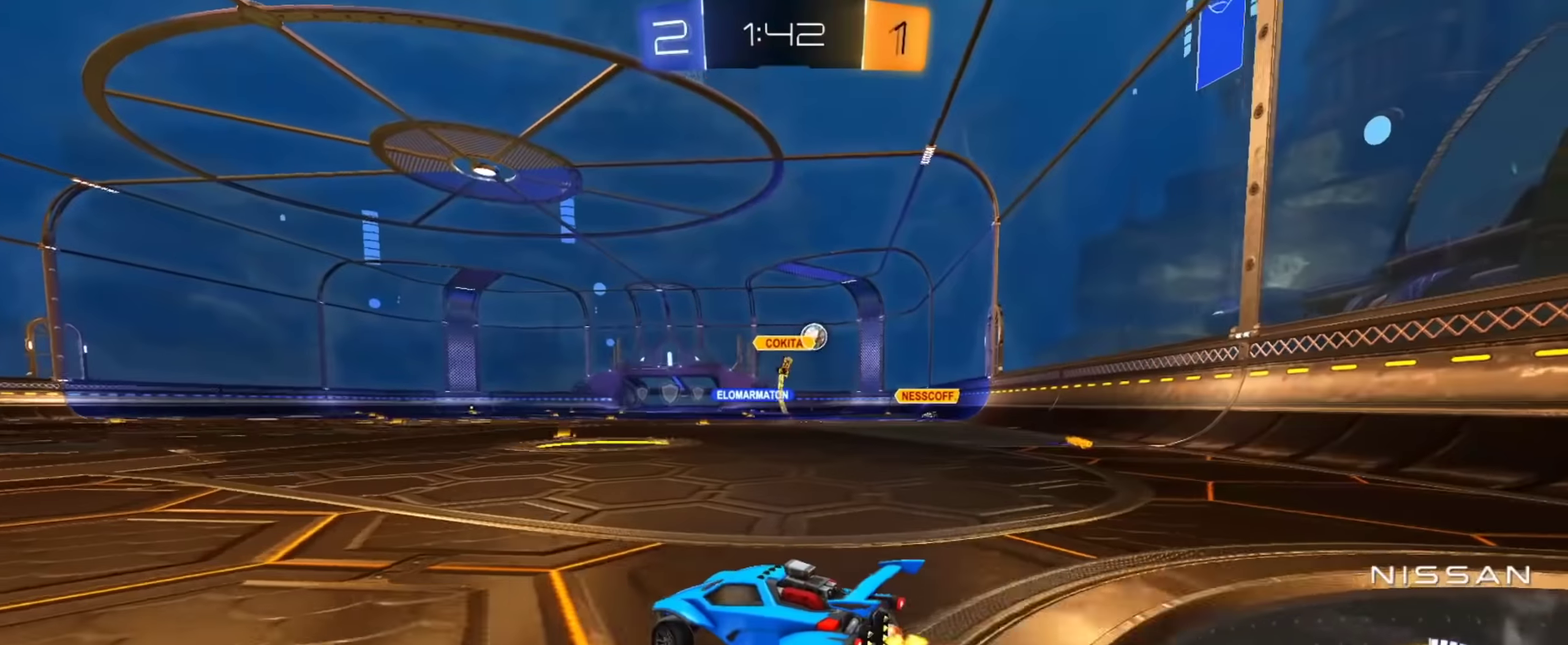
{"buttons": ["CROSS", "CIRCLE", "L1", "R2"], "left_stick": "up-right", "right_stick": "center", "events": [[200, "CIRCLE", "down"], [451, "CROSS", "down"], [467, "L1", "down"], [484, "left_stick", "up-right"]]}
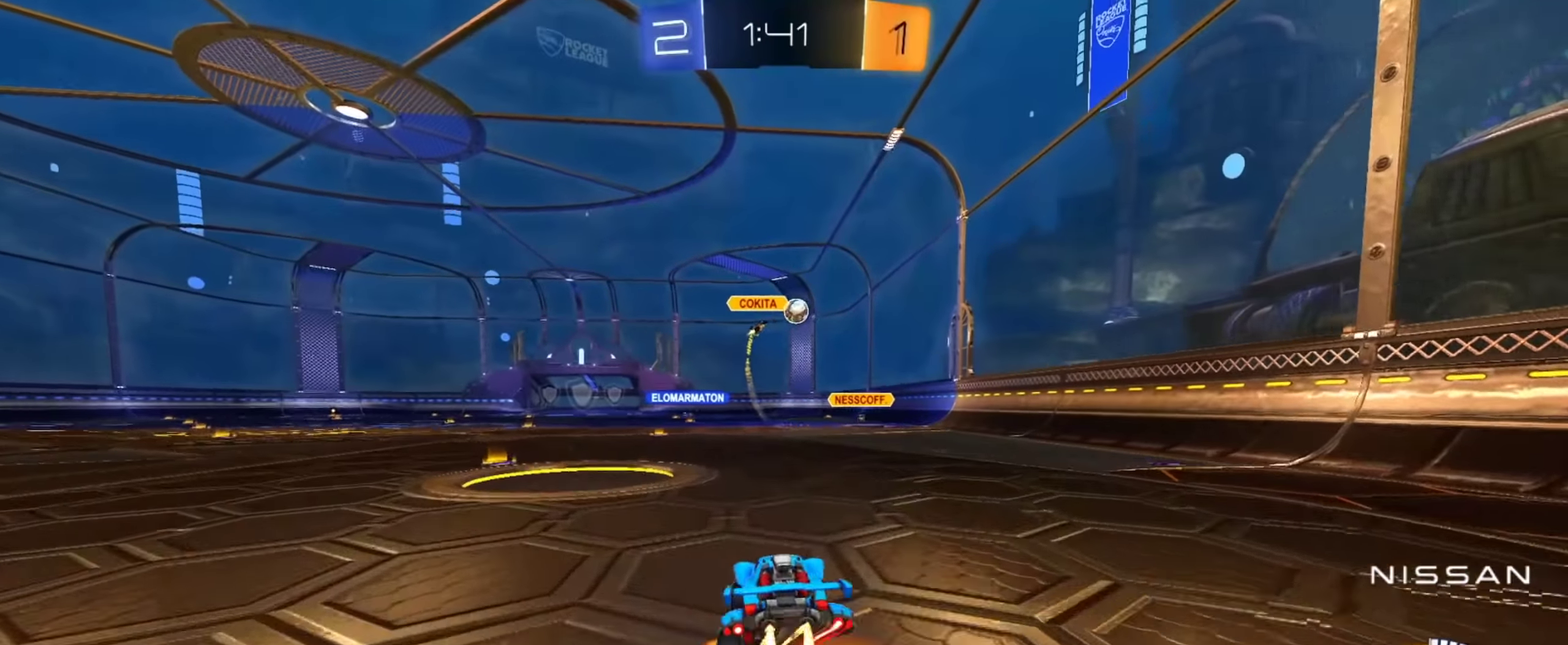
{"buttons": ["L1", "R2"], "left_stick": "down-left", "right_stick": "center", "events": [[16, "CROSS", "up"], [66, "CROSS", "down"], [100, "left_stick", "down"], [233, "CROSS", "up"], [300, "left_stick", "down-left"], [333, "CIRCLE", "up"]]}
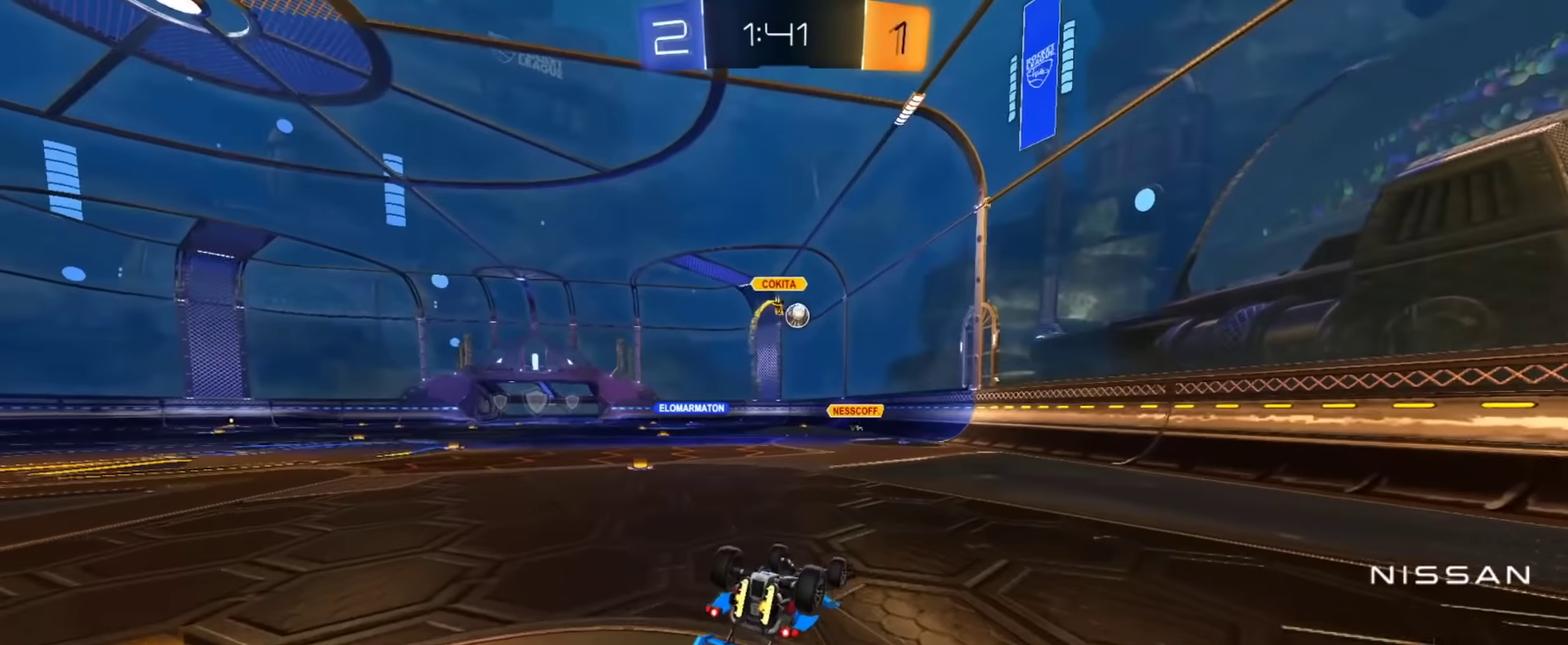
{"buttons": ["R2"], "left_stick": "center", "right_stick": "center", "events": [[334, "L1", "up"], [350, "left_stick", "center"]]}
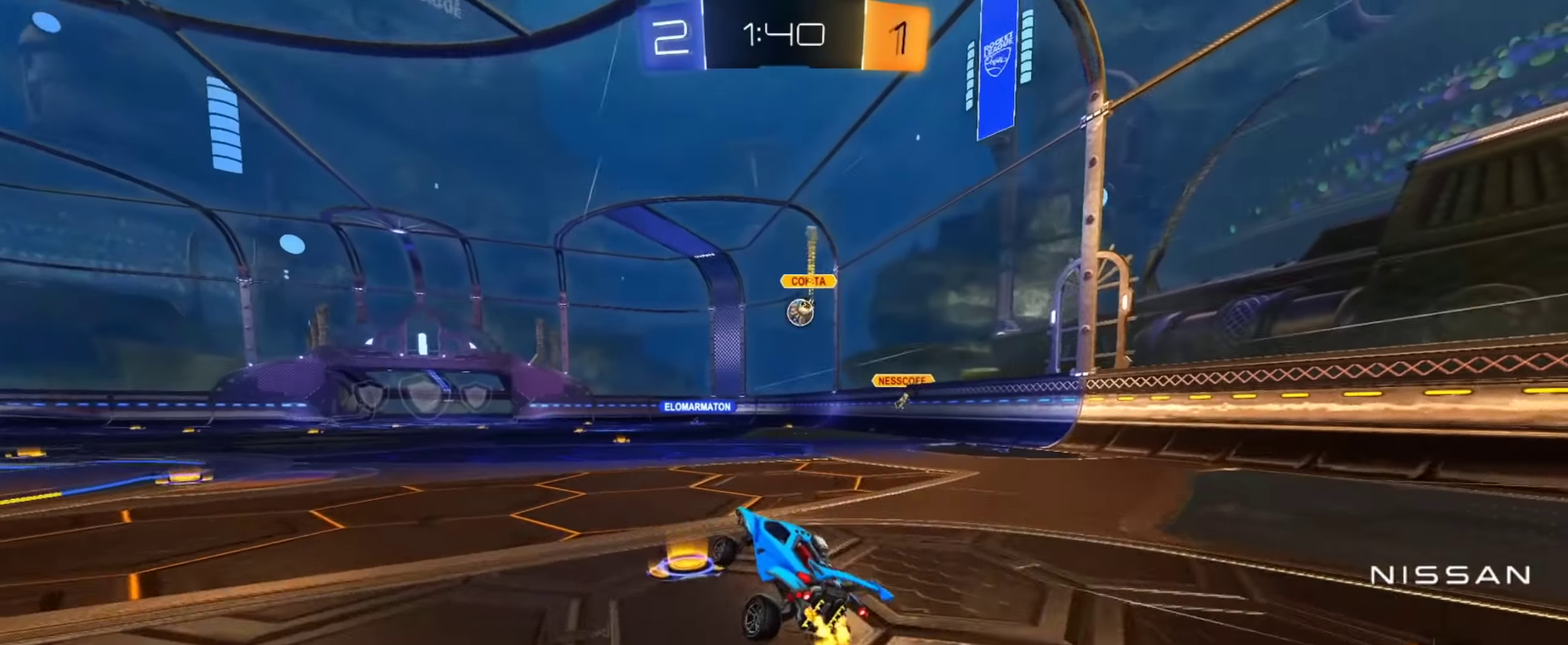
{"buttons": ["R2"], "left_stick": "up", "right_stick": "center"}
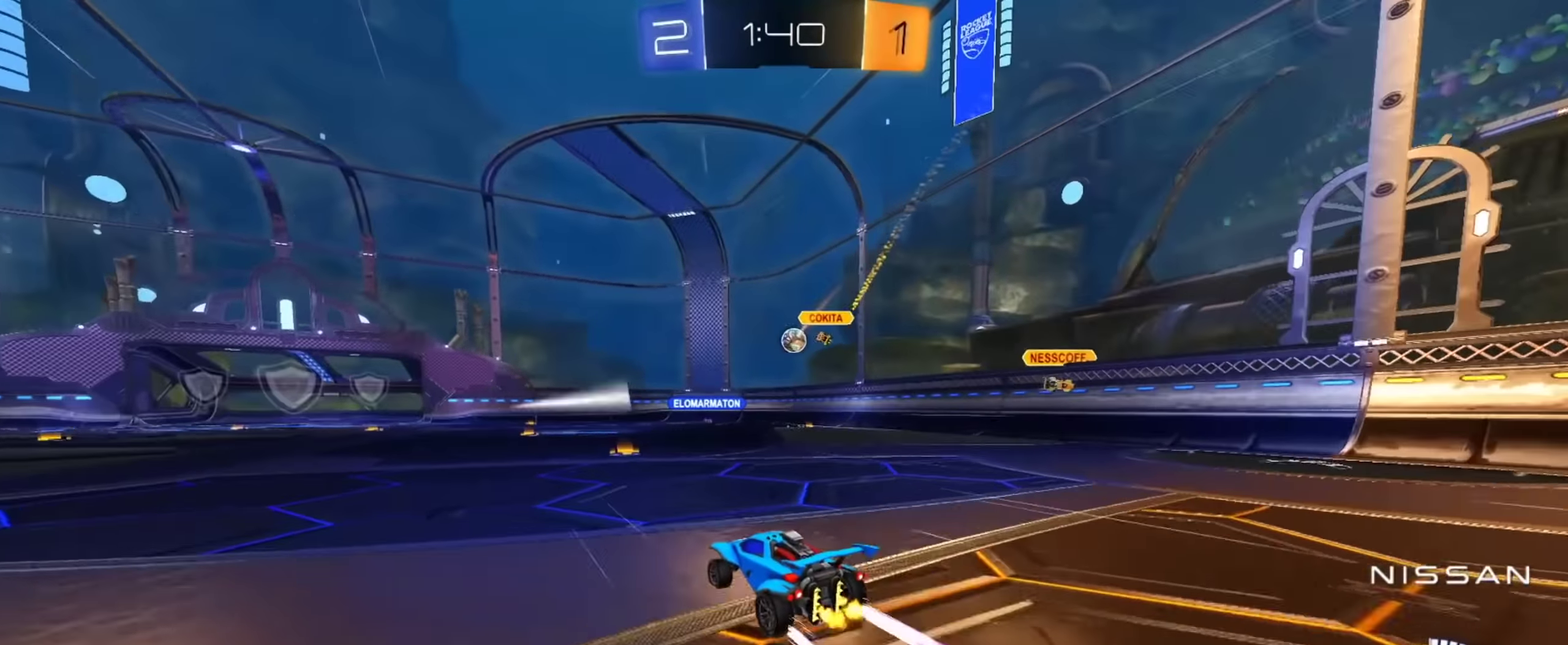
{"buttons": ["R2"], "left_stick": "center", "right_stick": "center"}
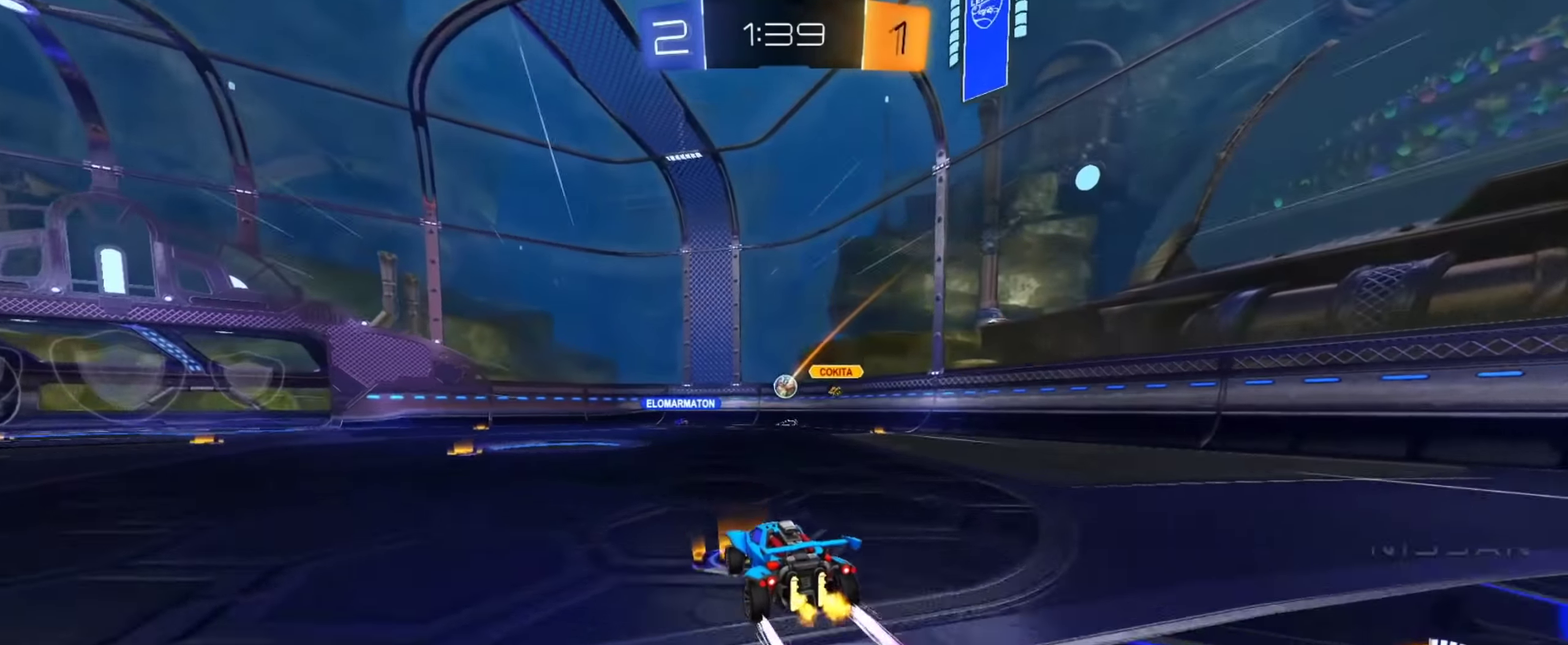
{"buttons": ["R2"], "left_stick": "up-left", "right_stick": "center", "events": [[33, "left_stick", "up-left"], [150, "left_stick", "center"], [384, "left_stick", "up-left"]]}
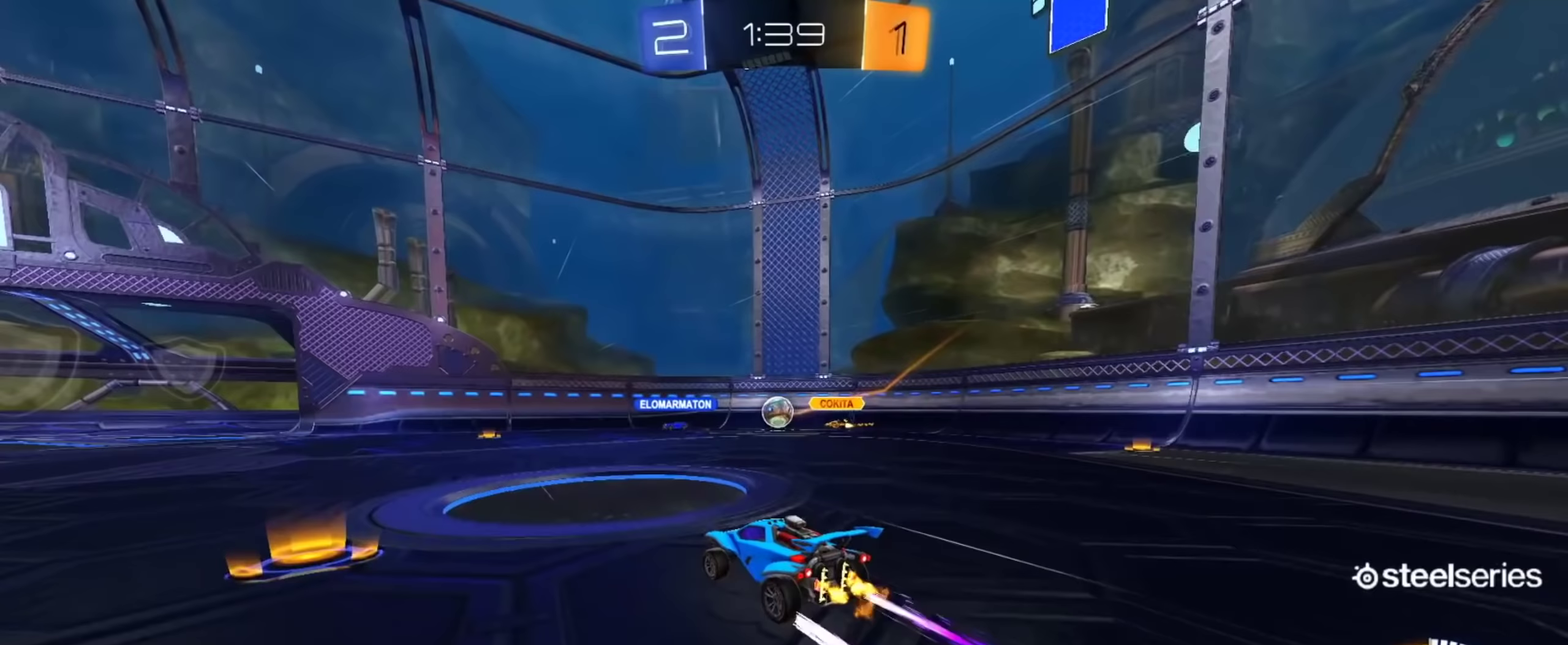
{"buttons": ["R2"], "left_stick": "center", "right_stick": "center", "events": [[67, "left_stick", "center"], [317, "left_stick", "up-left"], [417, "left_stick", "center"]]}
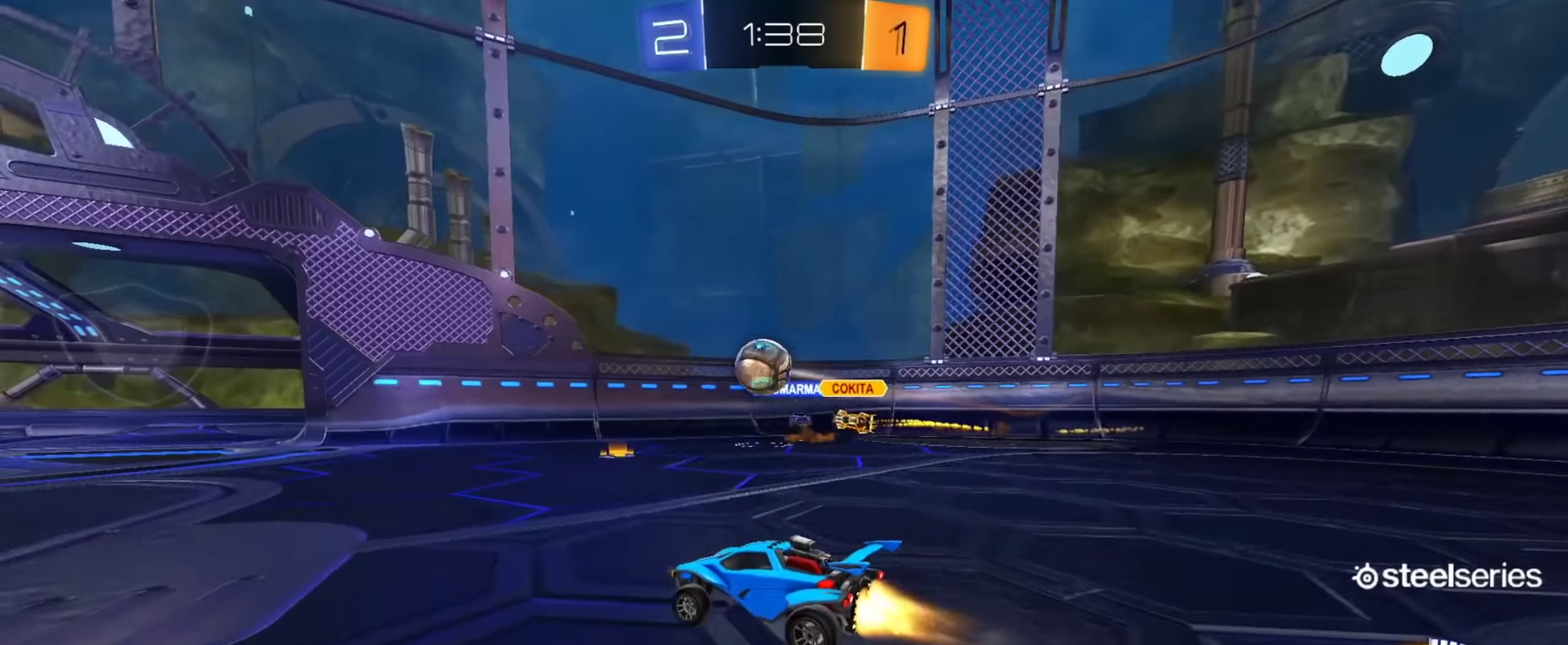
{"buttons": ["TRIANGLE", "R2"], "left_stick": "up-left", "right_stick": "center", "events": [[16, "CIRCLE", "down"], [50, "left_stick", "up-left"], [133, "left_stick", "center"], [316, "left_stick", "up-left"], [333, "CIRCLE", "up"], [417, "TRIANGLE", "down"]]}
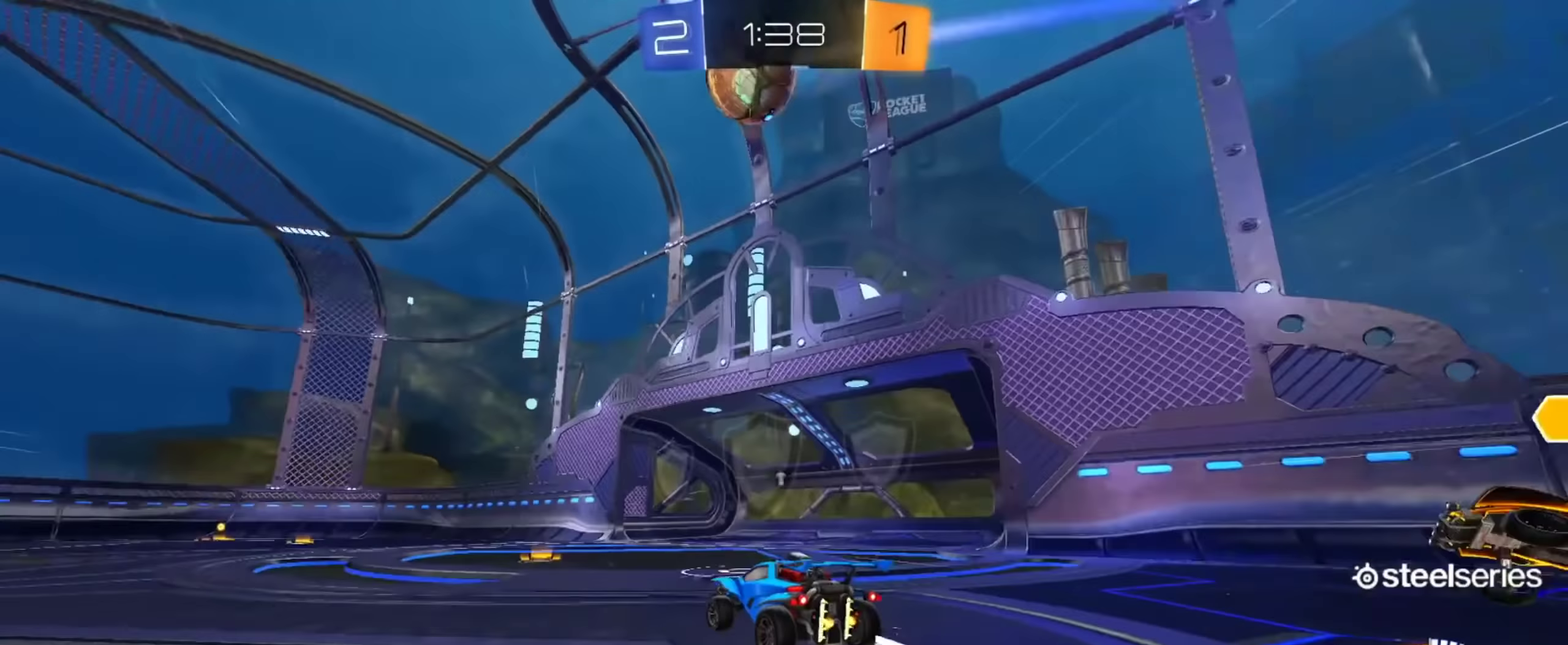
{"buttons": ["R2"], "left_stick": "up-left", "right_stick": "center", "events": [[17, "TRIANGLE", "up"], [67, "left_stick", "center"], [167, "CIRCLE", "down"], [334, "CIRCLE", "up"], [501, "left_stick", "up-left"]]}
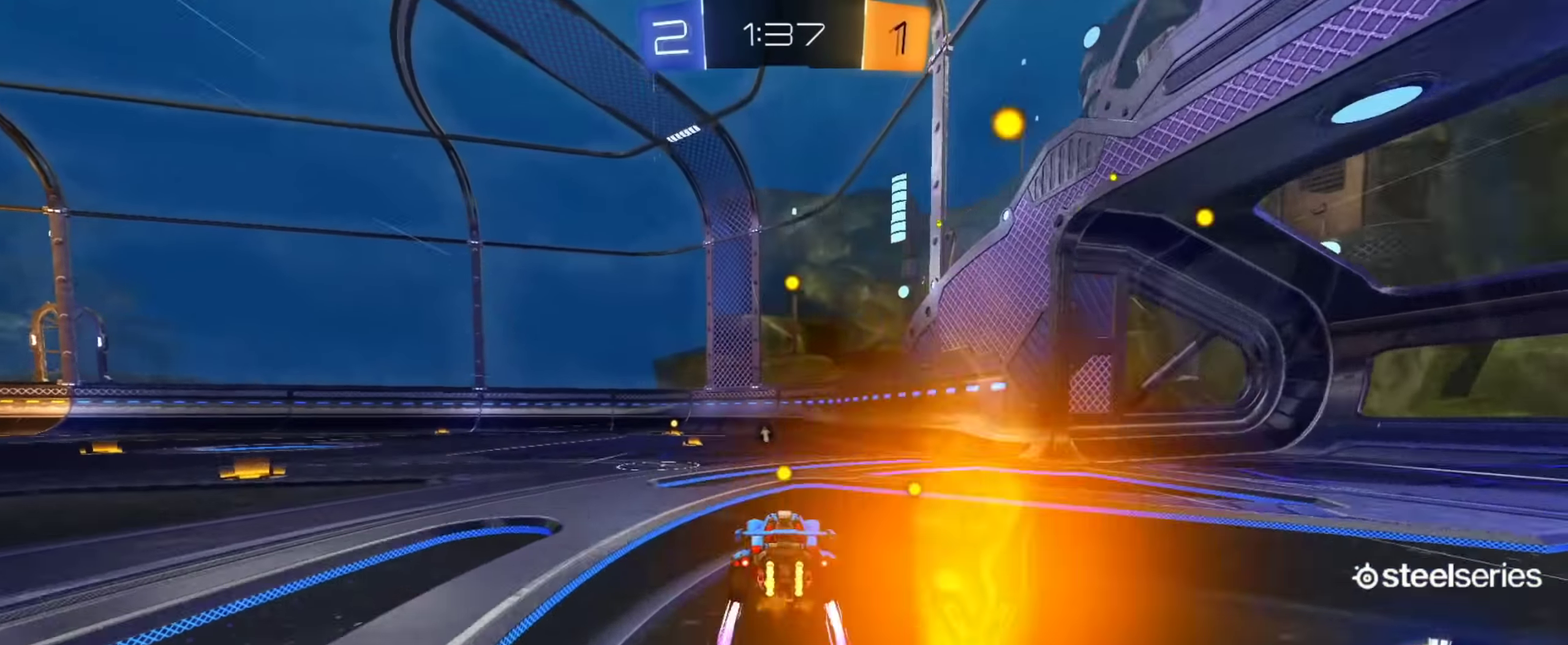
{"buttons": ["R2"], "left_stick": "right", "right_stick": "center", "events": [[150, "left_stick", "center"], [250, "TRIANGLE", "down"], [300, "left_stick", "left"], [383, "TRIANGLE", "up"], [383, "left_stick", "center"], [500, "left_stick", "right"]]}